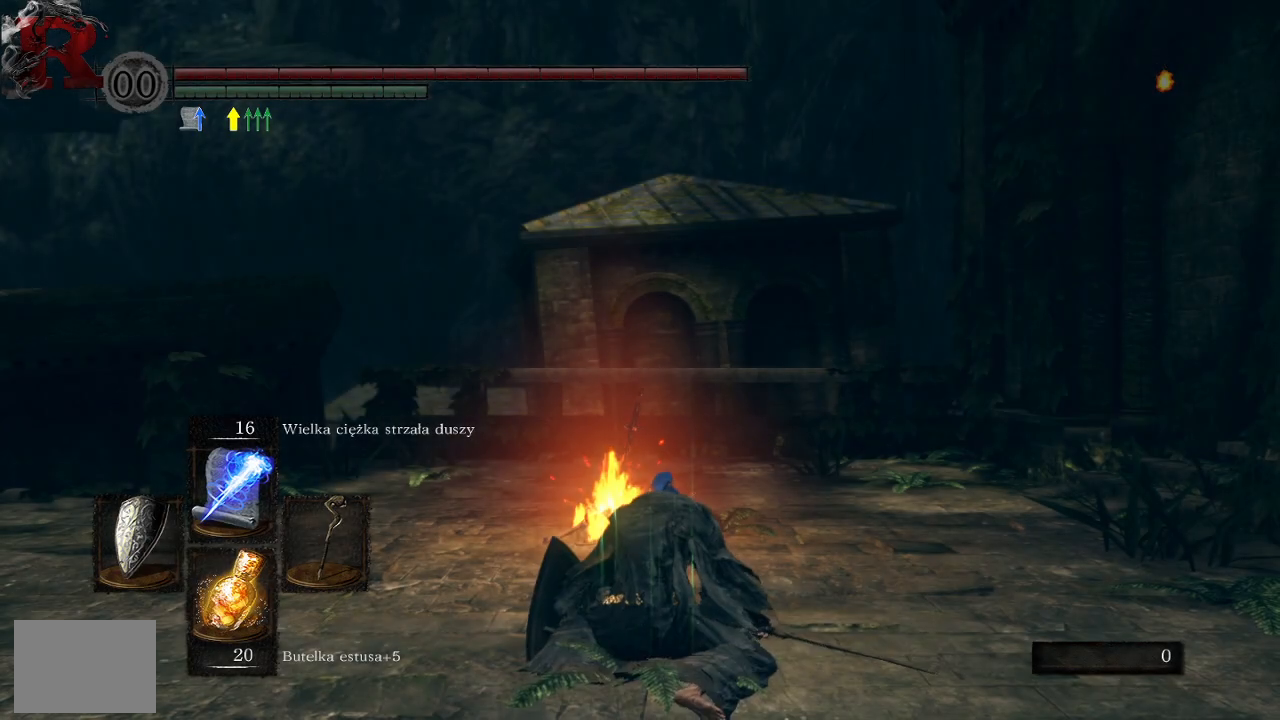
Gameplay with a controller (Xbox layout); each line is a JSON object with the inputs held at the frame after it. "events" lists button and stick changes between this image and that frame as [ms after this image, input, new state], when the widget could be followed in between.
{"buttons": [], "left_stick": "center", "right_stick": "down-left", "events": [[483, "right_stick", "down-left"]]}
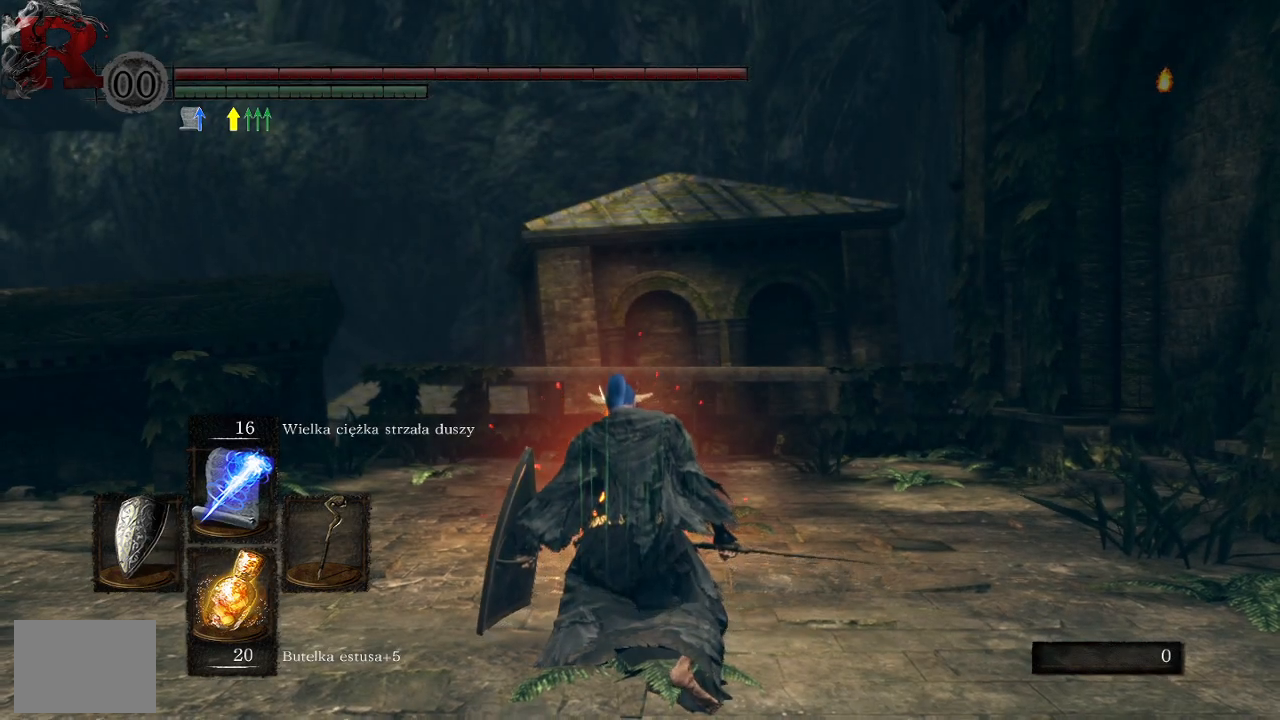
{"buttons": [], "left_stick": "up", "right_stick": "right", "events": [[117, "left_stick", "up"], [150, "right_stick", "center"], [383, "right_stick", "right"]]}
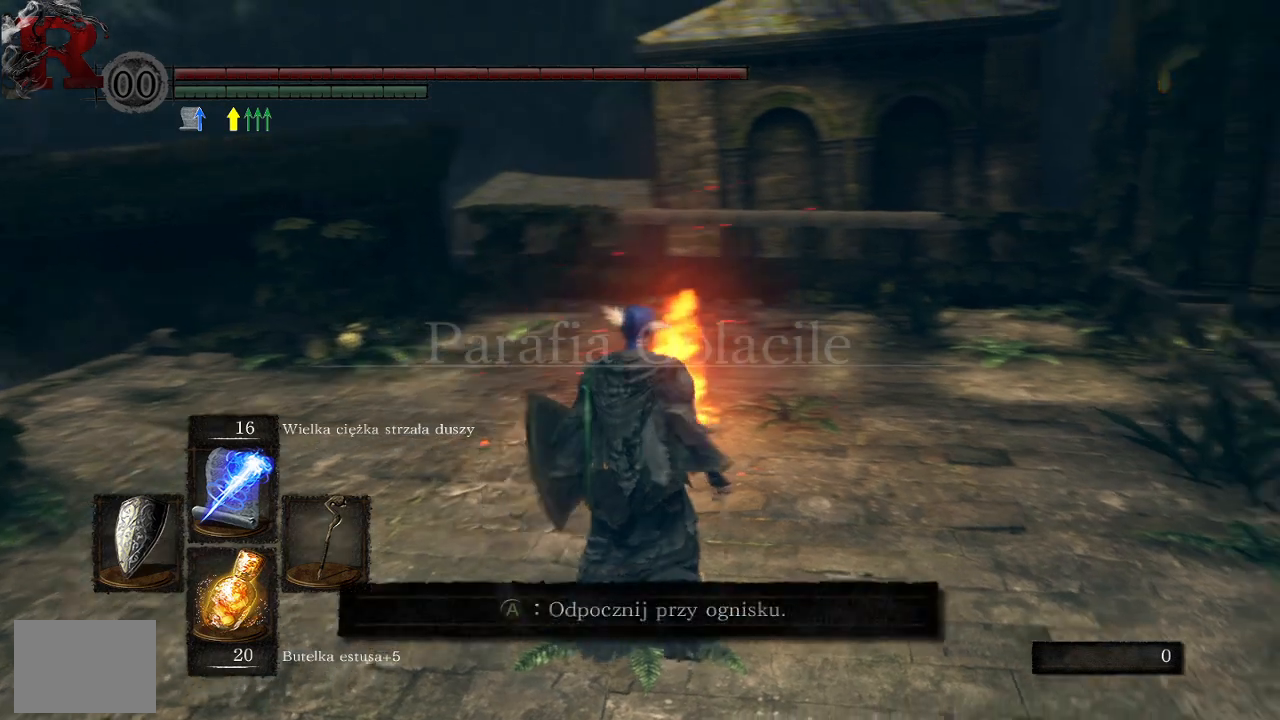
{"buttons": [], "left_stick": "up", "right_stick": "center", "events": [[67, "right_stick", "center"]]}
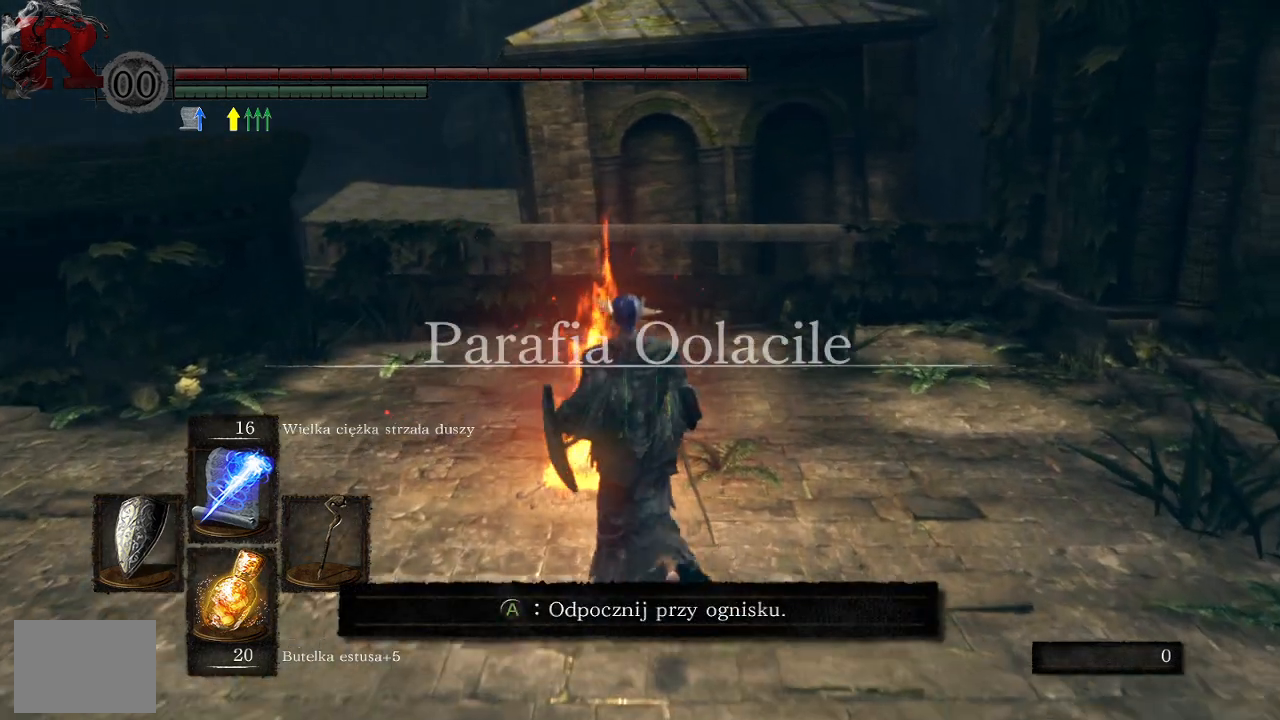
{"buttons": ["A"], "left_stick": "center", "right_stick": "center", "events": [[400, "A", "down"], [500, "left_stick", "center"]]}
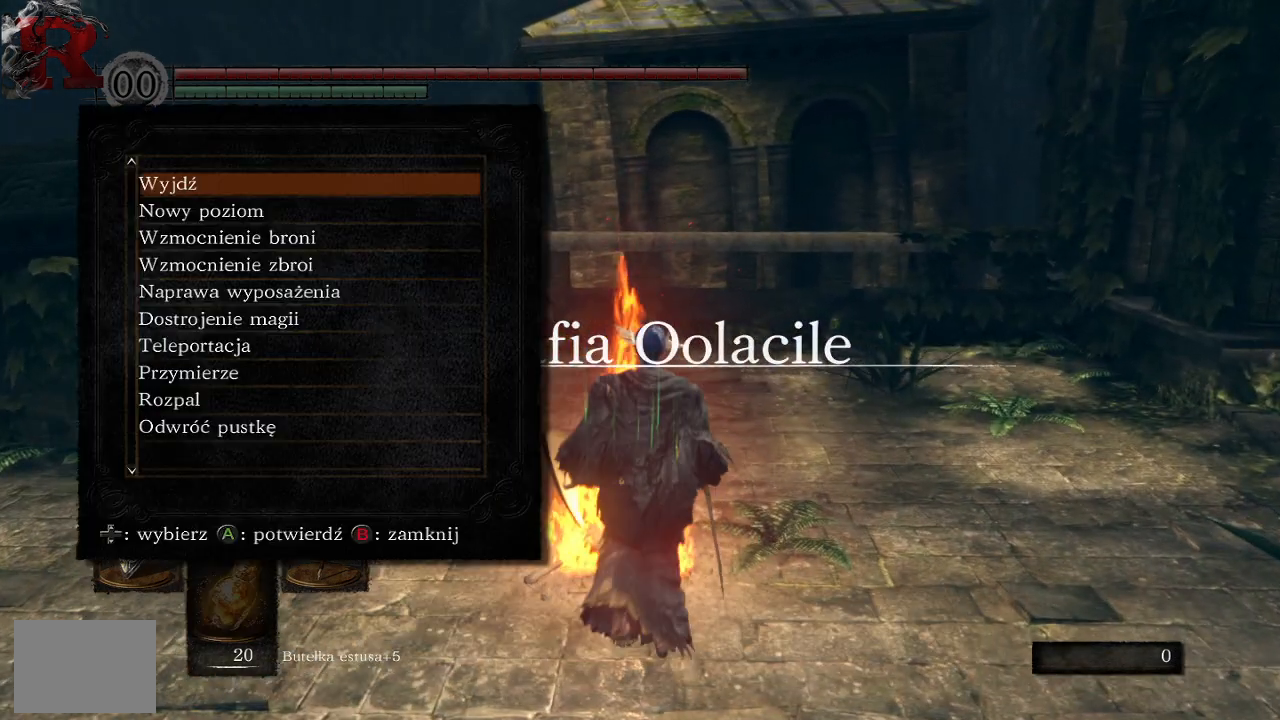
{"buttons": [], "left_stick": "center", "right_stick": "center", "events": [[17, "A", "up"]]}
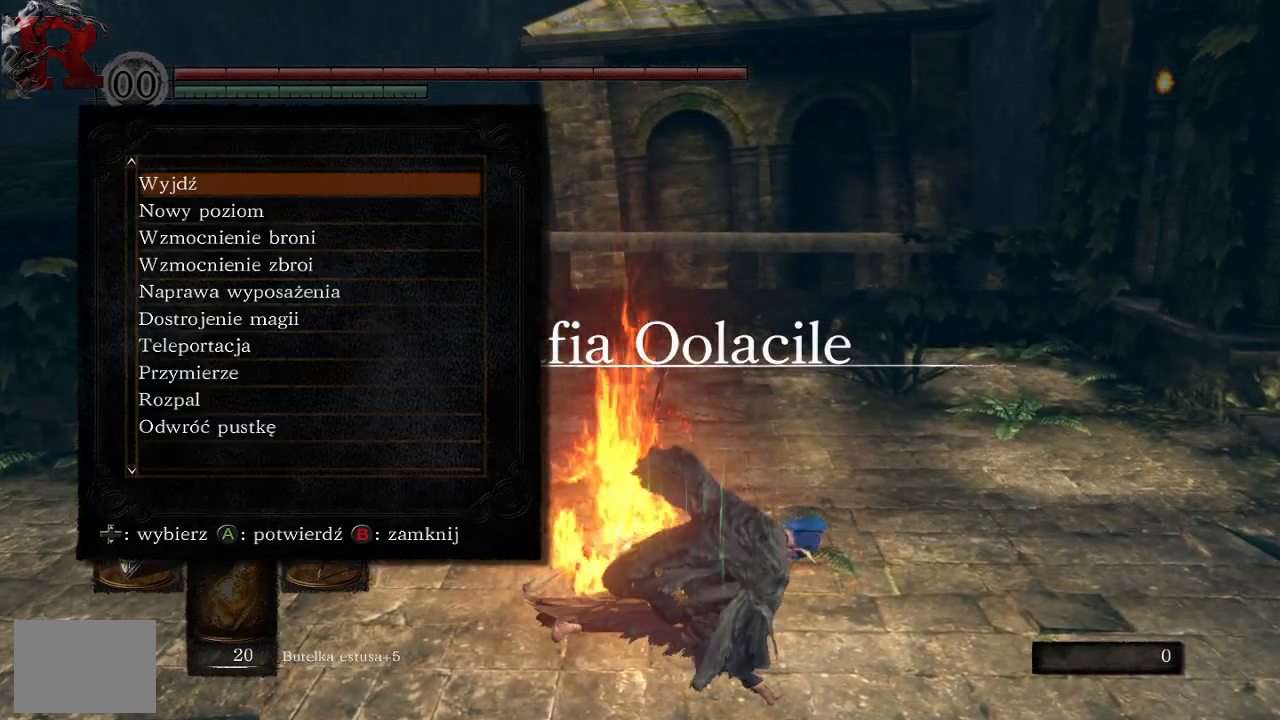
{"buttons": ["DPAD_DOWN"], "left_stick": "center", "right_stick": "center", "events": [[400, "DPAD_DOWN", "down"]]}
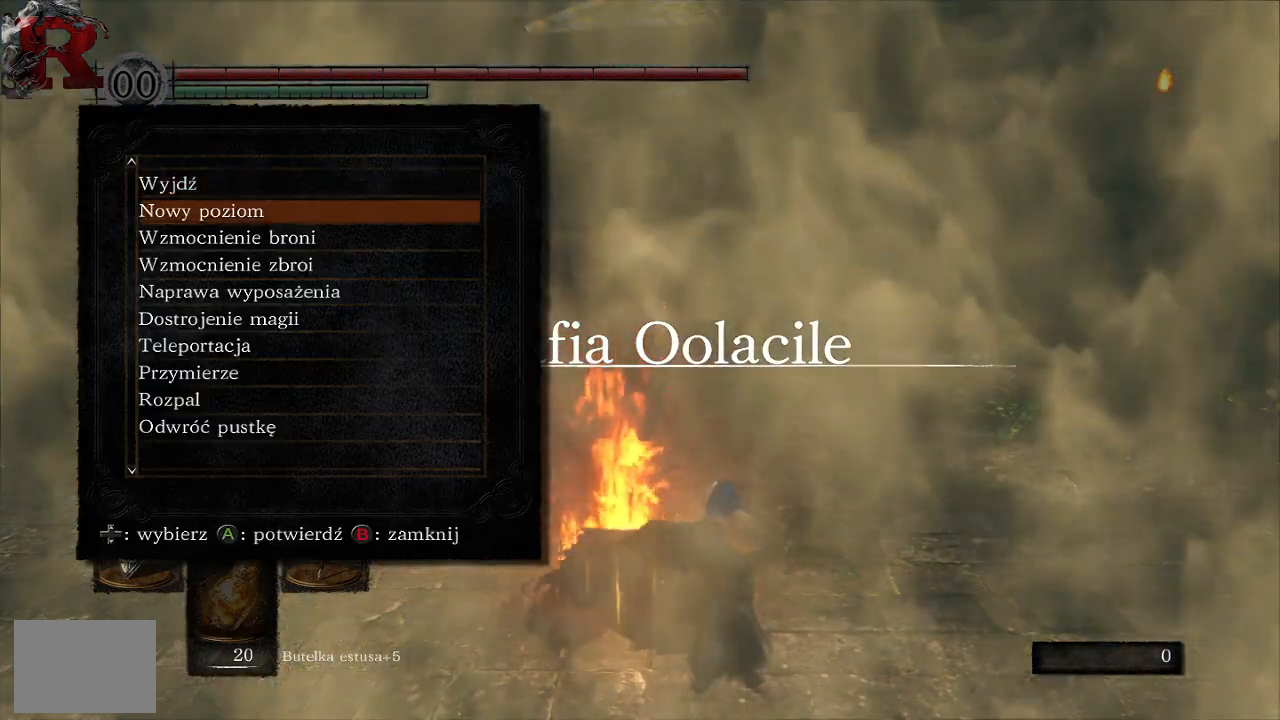
{"buttons": ["DPAD_DOWN"], "left_stick": "center", "right_stick": "center", "events": [[33, "DPAD_DOWN", "up"], [117, "DPAD_DOWN", "down"], [217, "DPAD_DOWN", "up"], [317, "DPAD_DOWN", "down"], [383, "DPAD_DOWN", "up"], [483, "DPAD_DOWN", "down"]]}
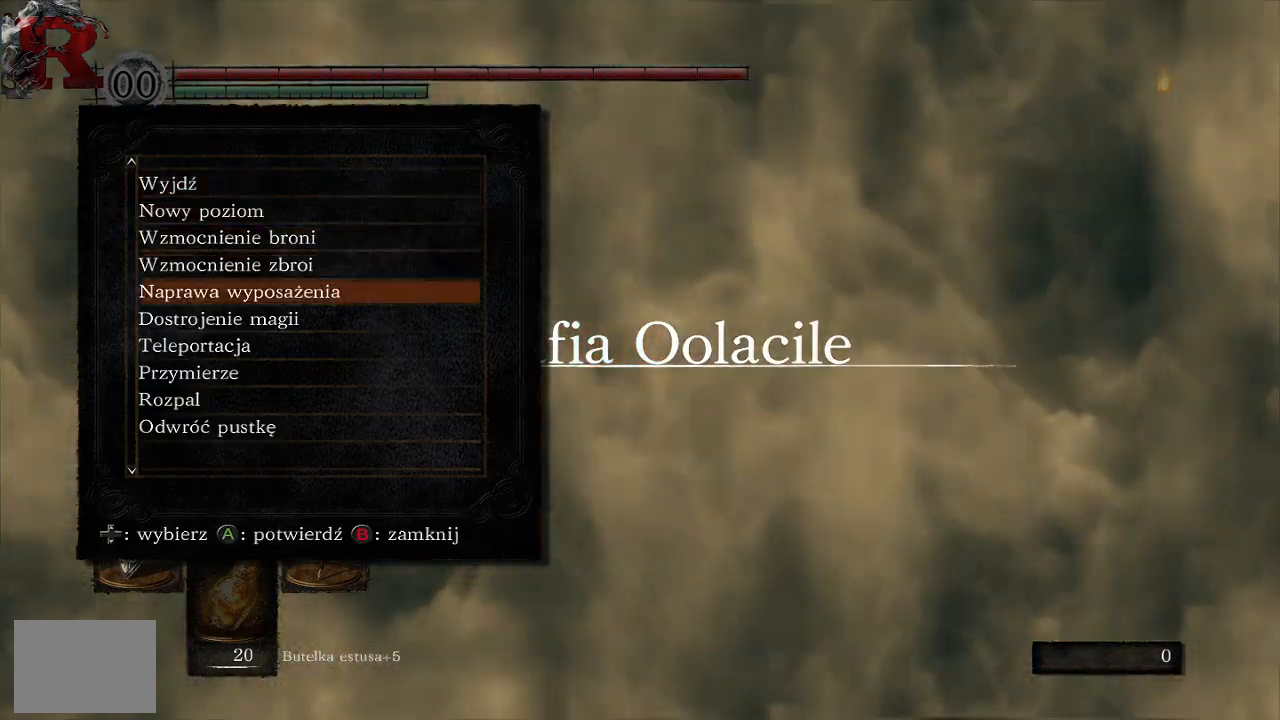
{"buttons": [], "left_stick": "center", "right_stick": "center", "events": [[67, "DPAD_DOWN", "up"], [167, "DPAD_DOWN", "down"], [250, "DPAD_DOWN", "up"]]}
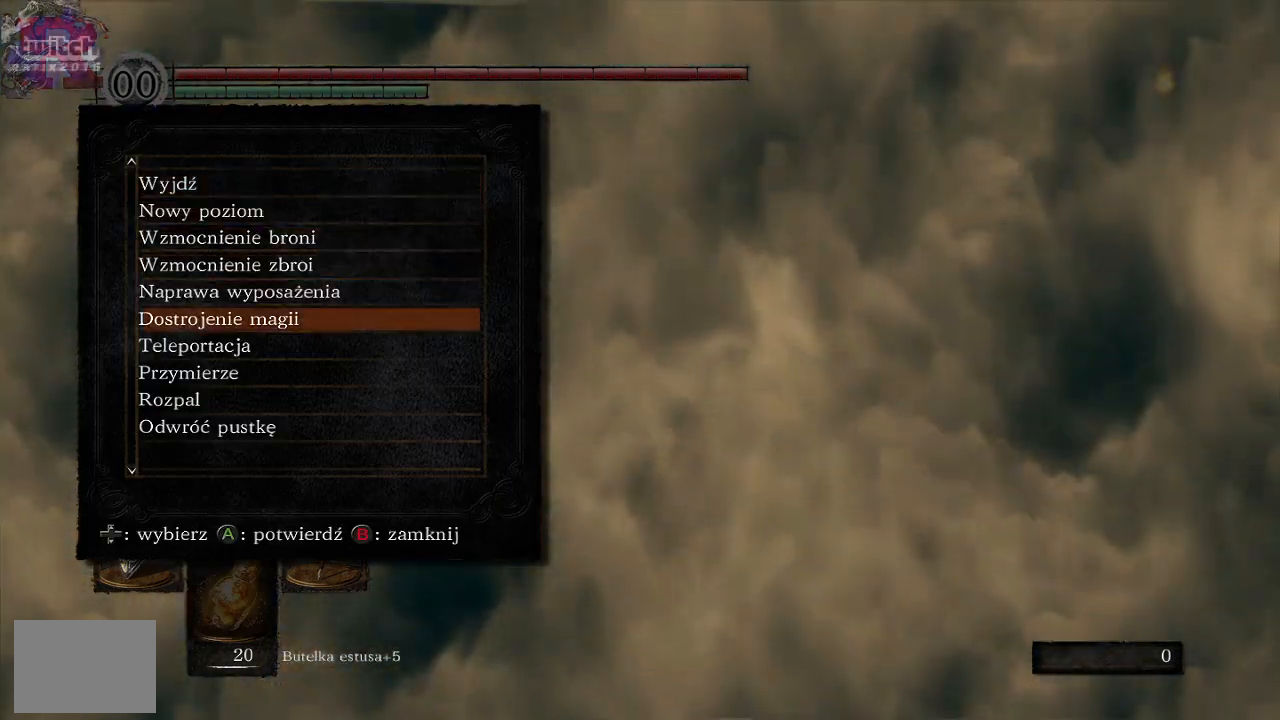
{"buttons": [], "left_stick": "center", "right_stick": "center", "events": [[250, "A", "down"], [383, "A", "up"]]}
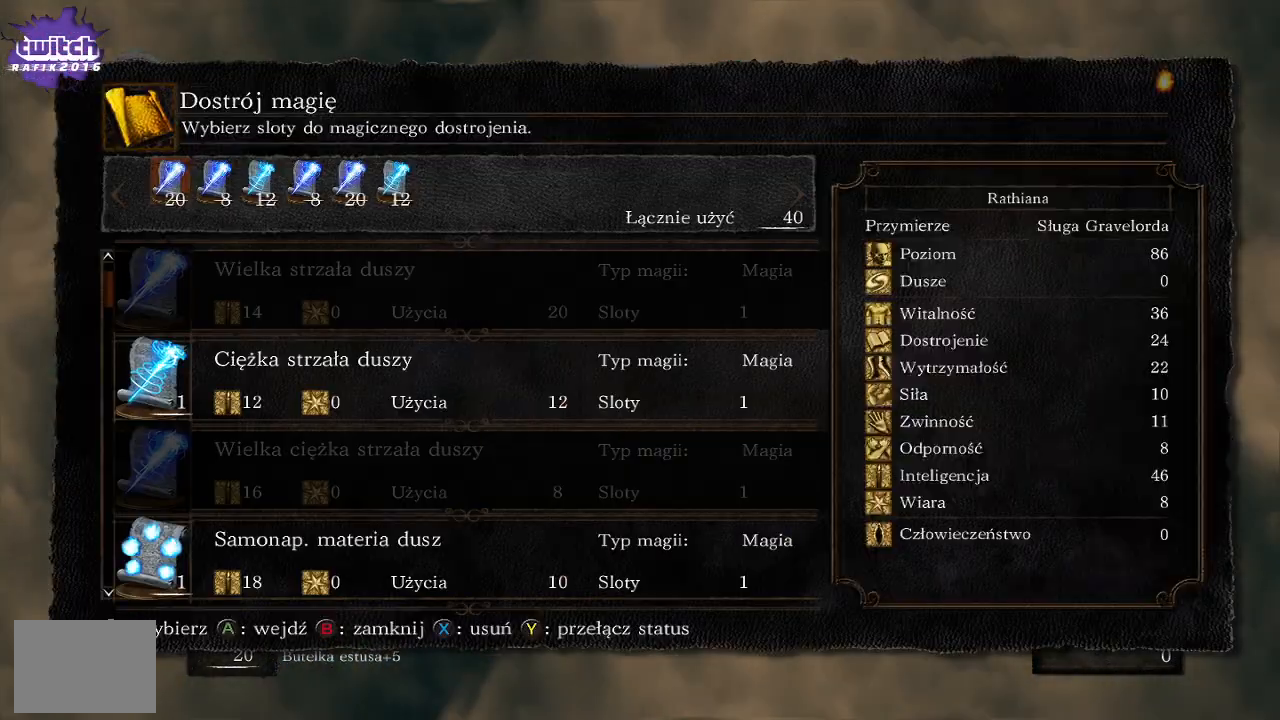
{"buttons": [], "left_stick": "center", "right_stick": "center", "events": []}
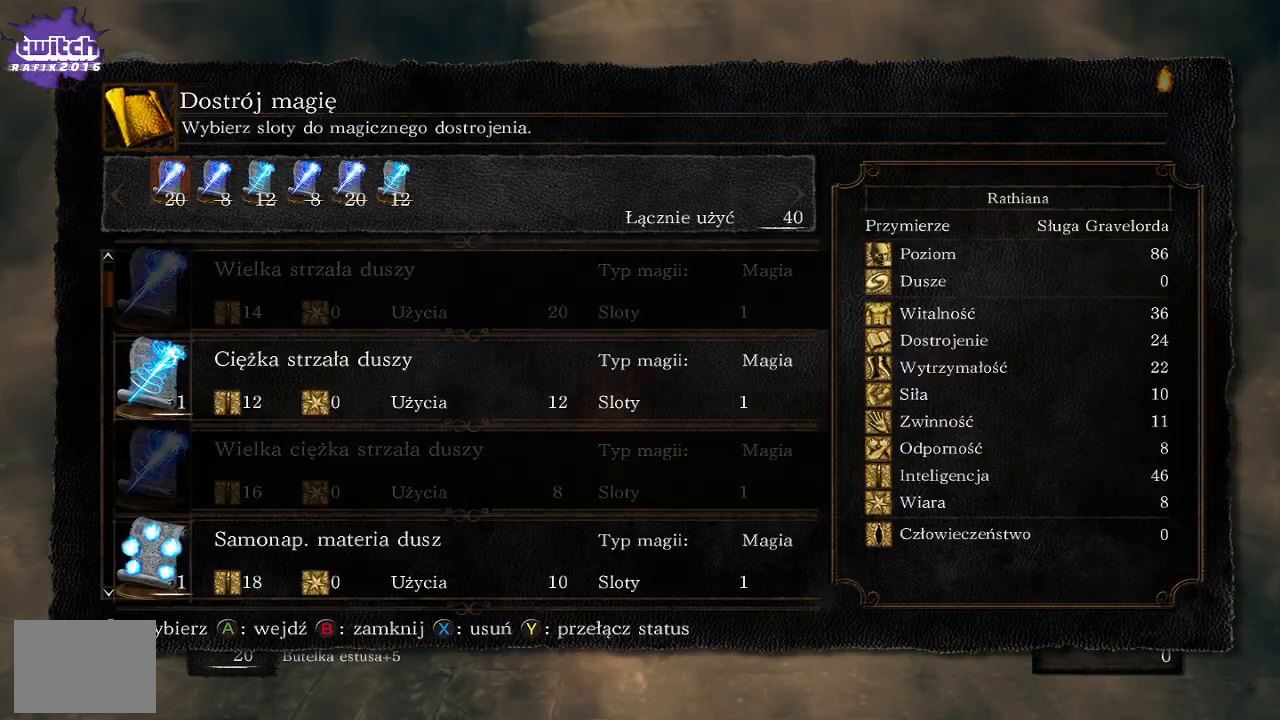
{"buttons": [], "left_stick": "center", "right_stick": "center", "events": [[33, "left_stick", "left"], [233, "left_stick", "center"]]}
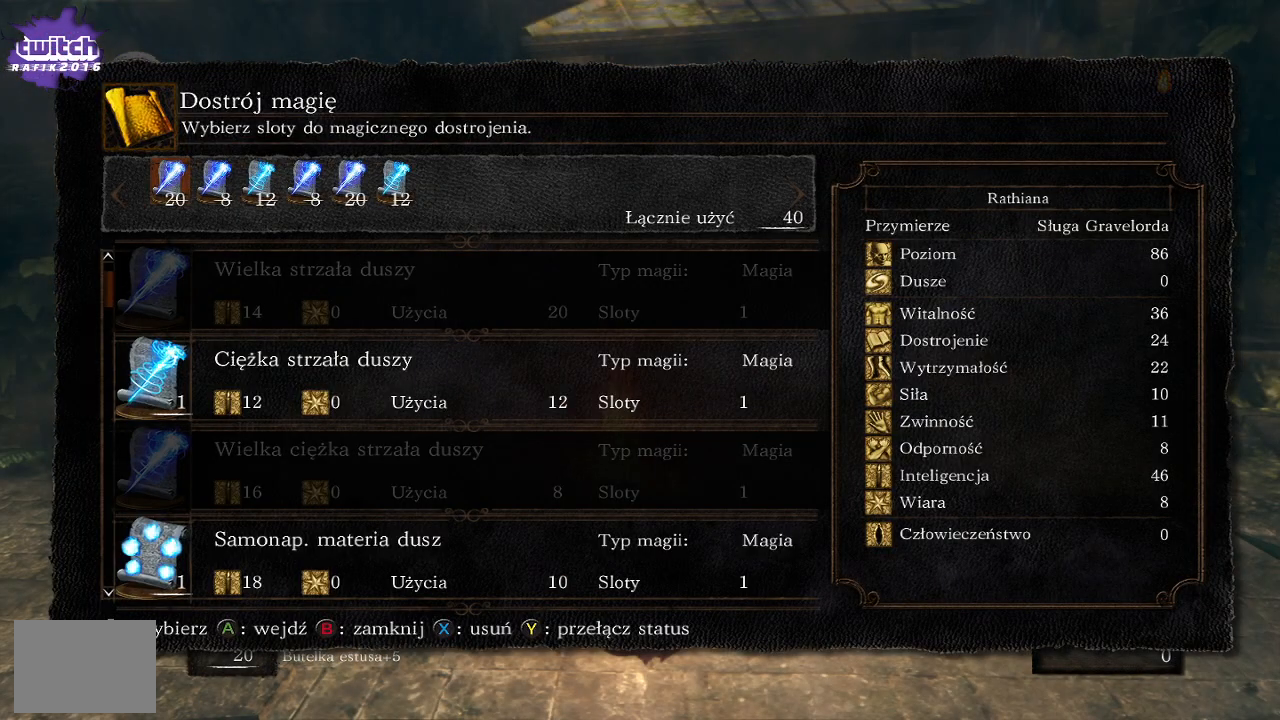
{"buttons": [], "left_stick": "center", "right_stick": "center", "events": []}
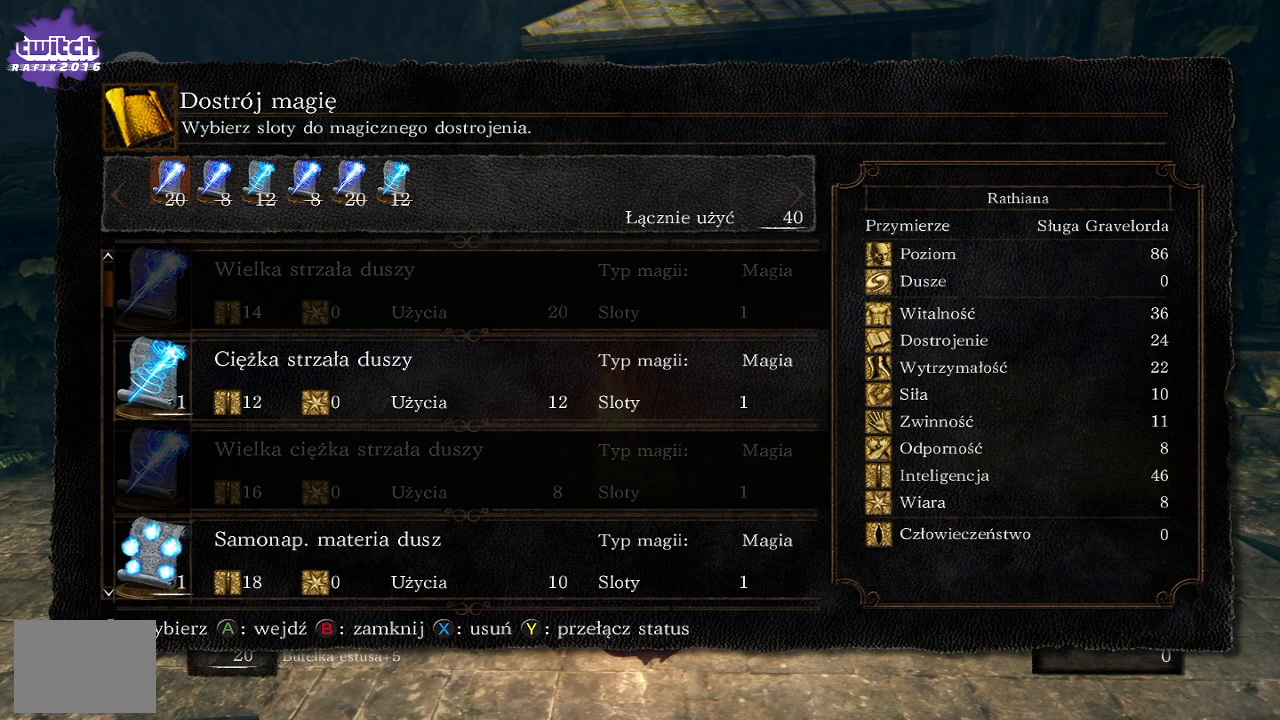
{"buttons": [], "left_stick": "center", "right_stick": "center", "events": []}
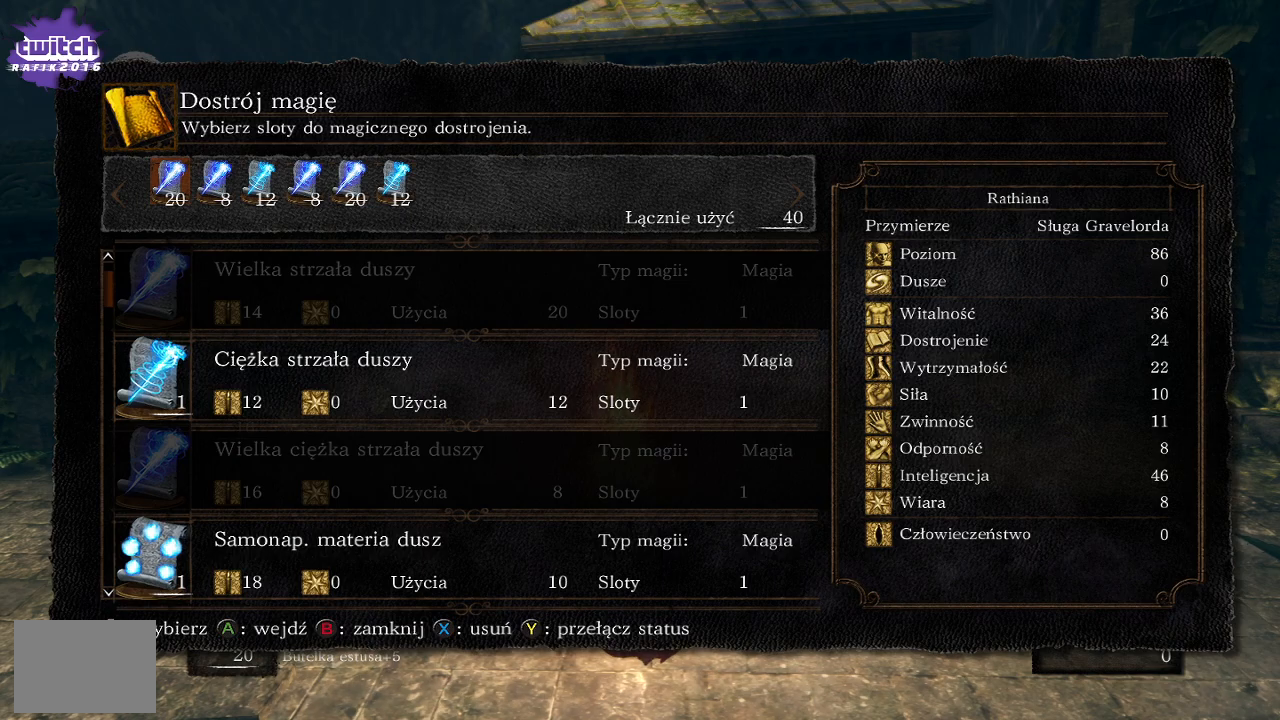
{"buttons": ["B"], "left_stick": "center", "right_stick": "center", "events": [[267, "B", "down"], [383, "B", "up"], [483, "B", "down"]]}
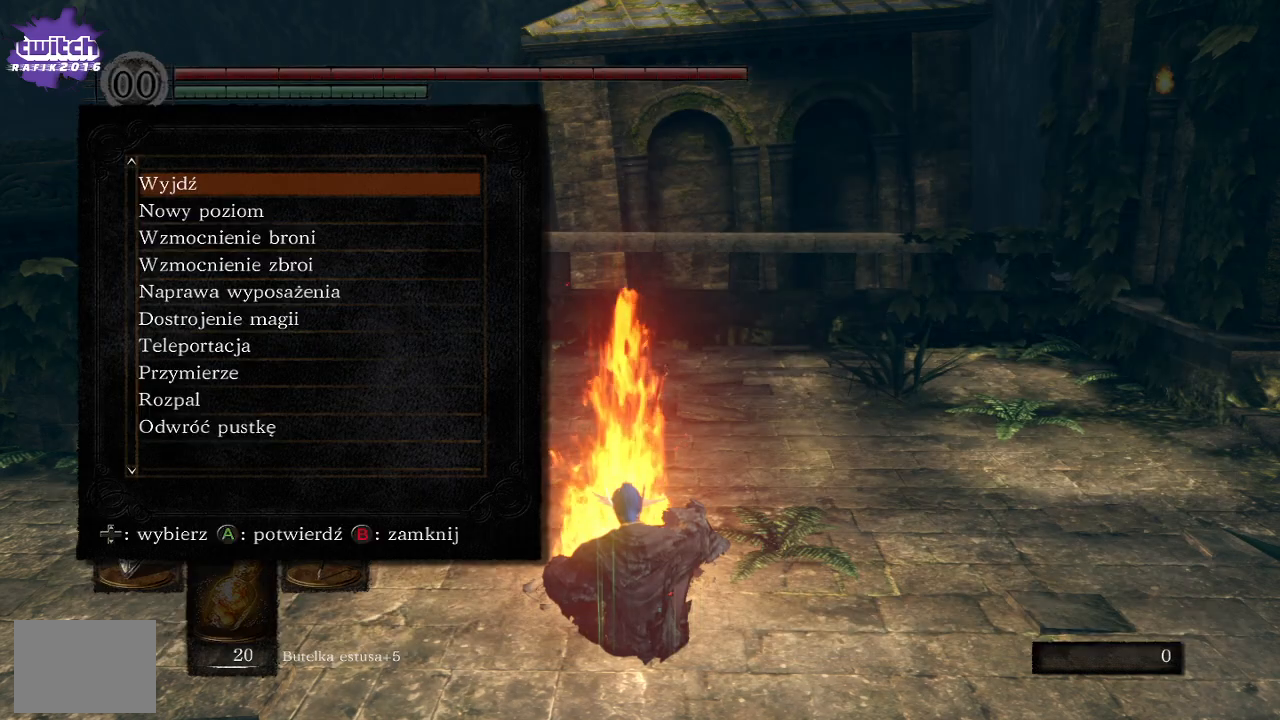
{"buttons": ["B"], "left_stick": "center", "right_stick": "center", "events": [[50, "B", "up"], [133, "B", "down"], [183, "B", "up"], [283, "B", "down"], [383, "B", "up"], [483, "B", "down"]]}
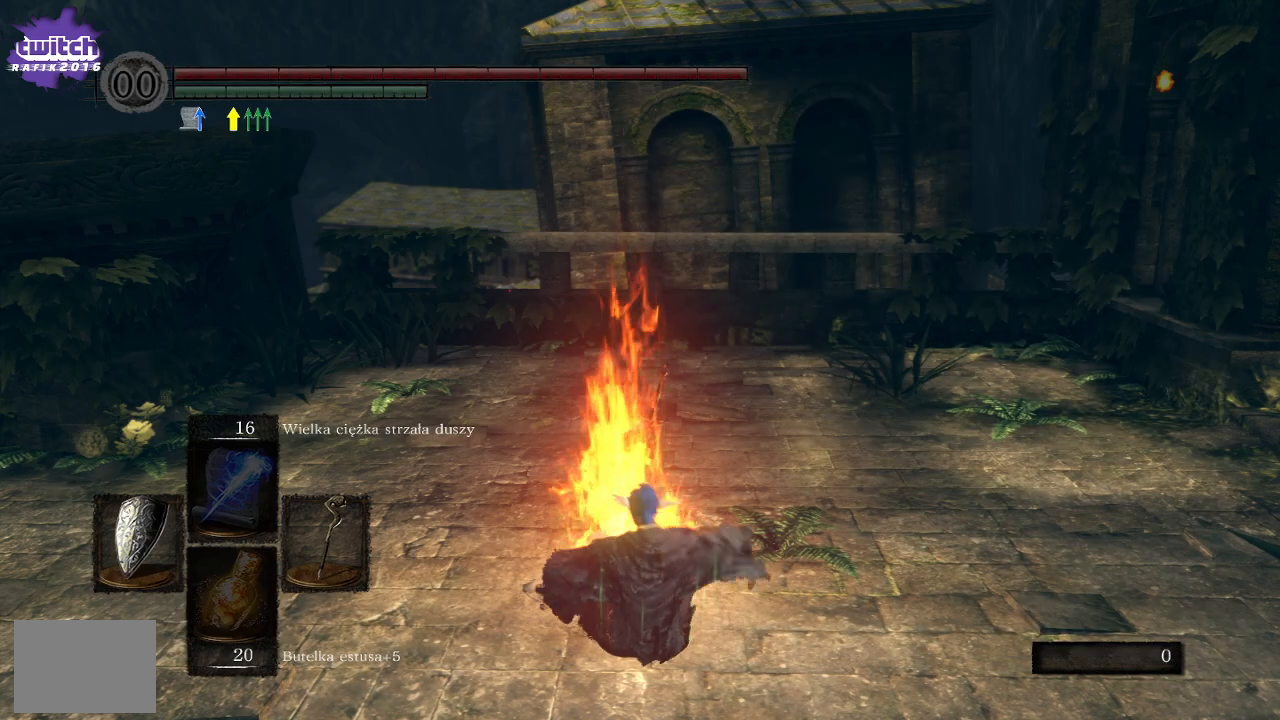
{"buttons": [], "left_stick": "up-left", "right_stick": "left", "events": [[100, "B", "up"], [267, "left_stick", "up-left"], [367, "right_stick", "left"]]}
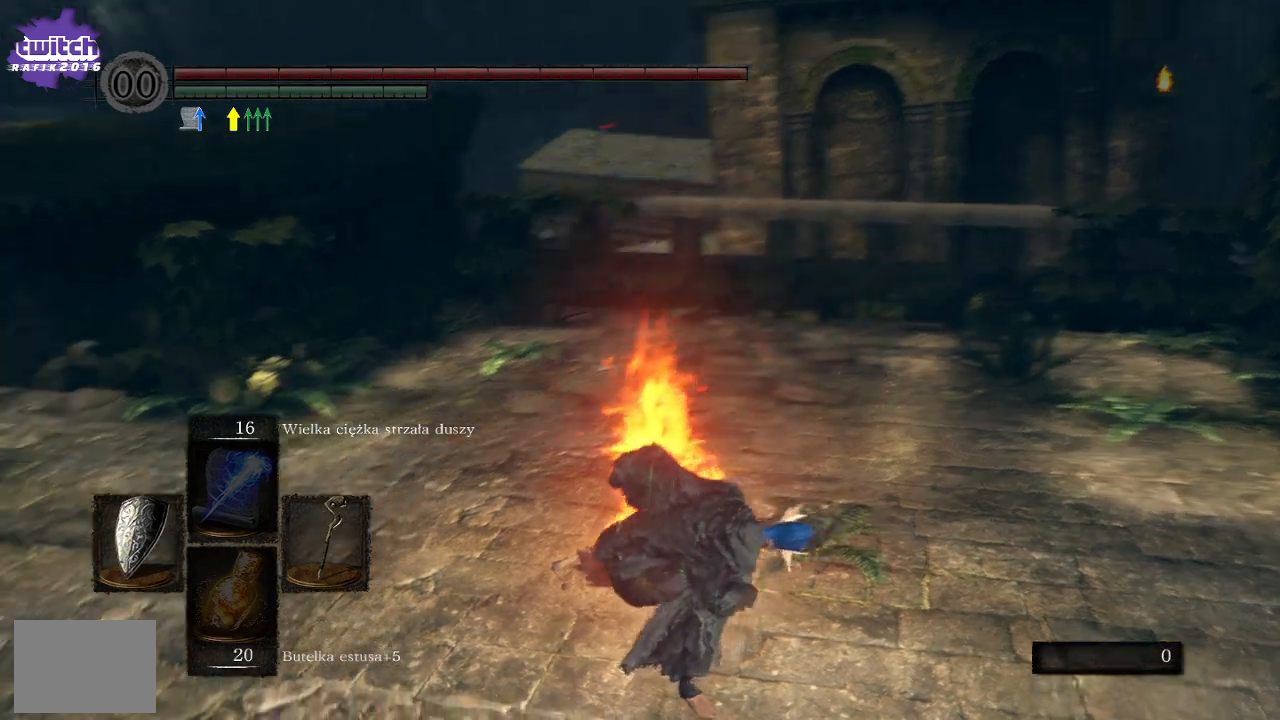
{"buttons": [], "left_stick": "up-left", "right_stick": "center", "events": [[233, "right_stick", "center"]]}
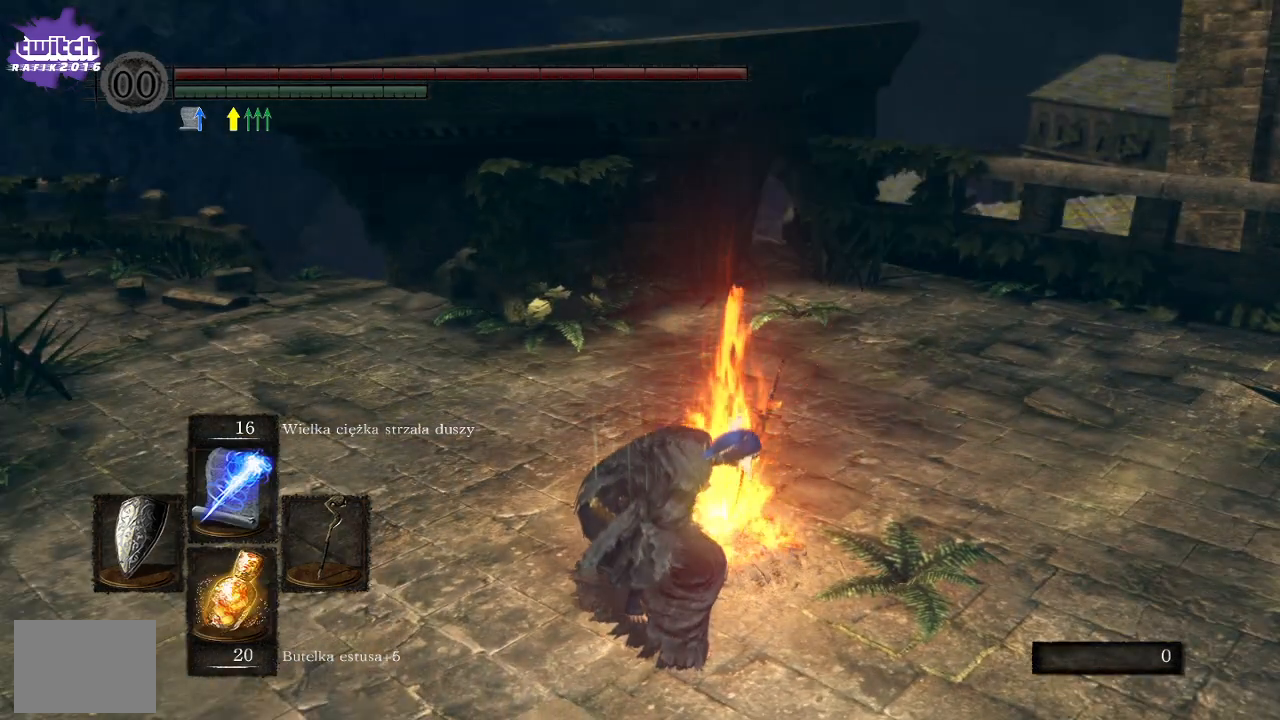
{"buttons": [], "left_stick": "up-left", "right_stick": "center", "events": [[133, "right_stick", "down-left"], [300, "right_stick", "center"]]}